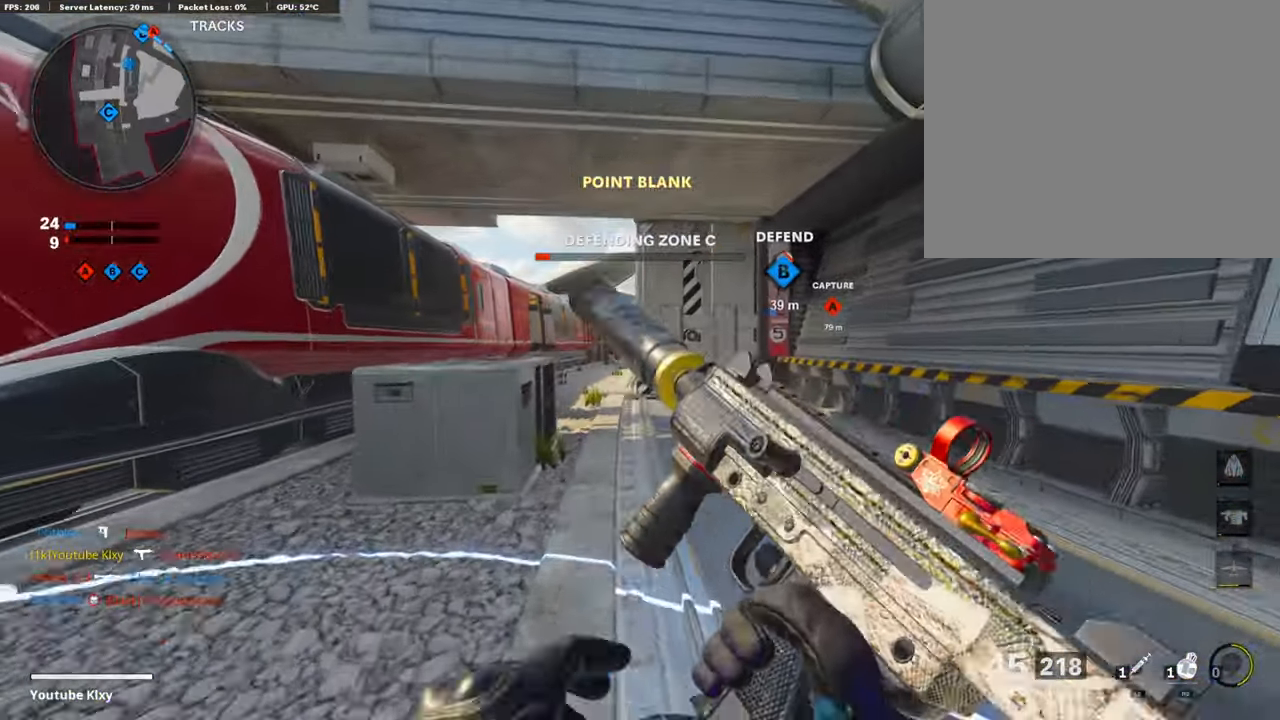
Gameplay with a controller (PlayStation layout); each line is a JSON object with the inputs held at the frame after it. "events" lists button and stick changes between this image and that frame as [ms after this image, input, new state], when the widget could be followed in between.
{"buttons": ["L3"], "left_stick": "up-left", "right_stick": "center", "events": [[84, "TRIANGLE", "down"], [151, "TRIANGLE", "up"], [168, "L3", "up"], [219, "TRIANGLE", "down"], [269, "L3", "down"], [303, "TRIANGLE", "up"], [437, "left_stick", "up-left"]]}
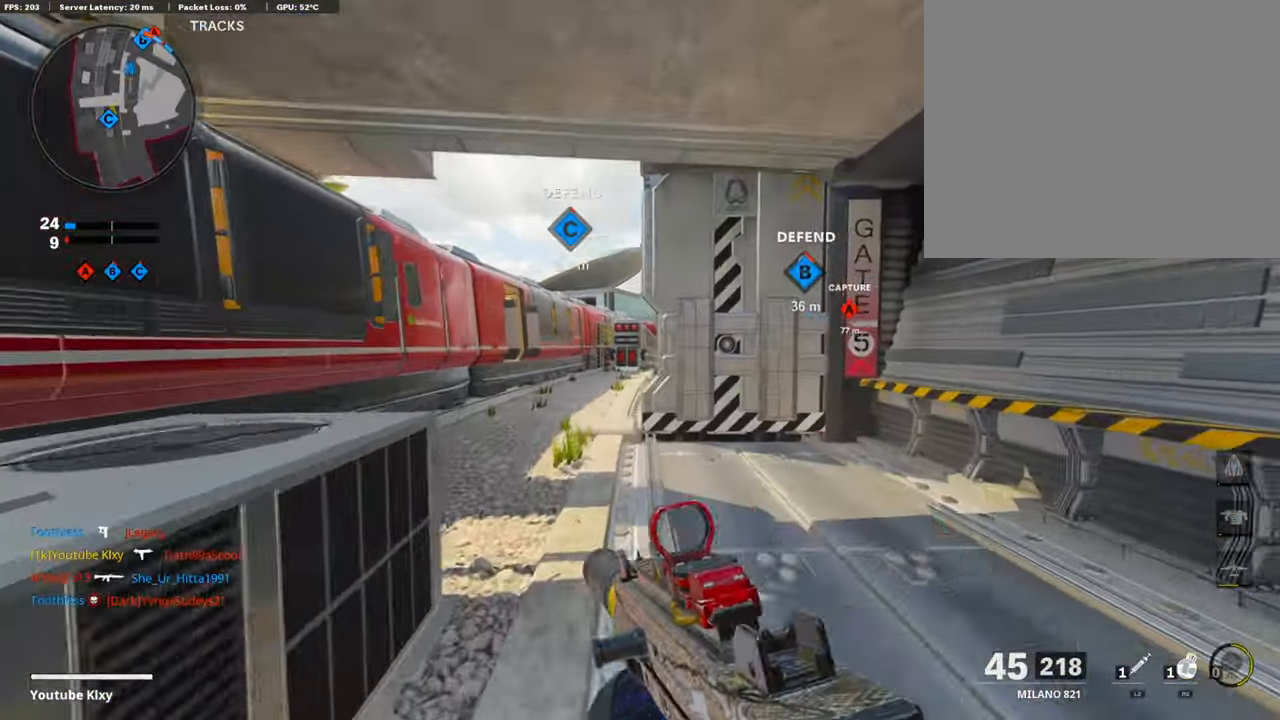
{"buttons": [], "left_stick": "up-left", "right_stick": "center", "events": [[67, "R3", "down"], [168, "L3", "up"], [202, "R3", "up"], [269, "L3", "down"], [269, "R3", "down"], [370, "R3", "up"], [387, "L3", "up"]]}
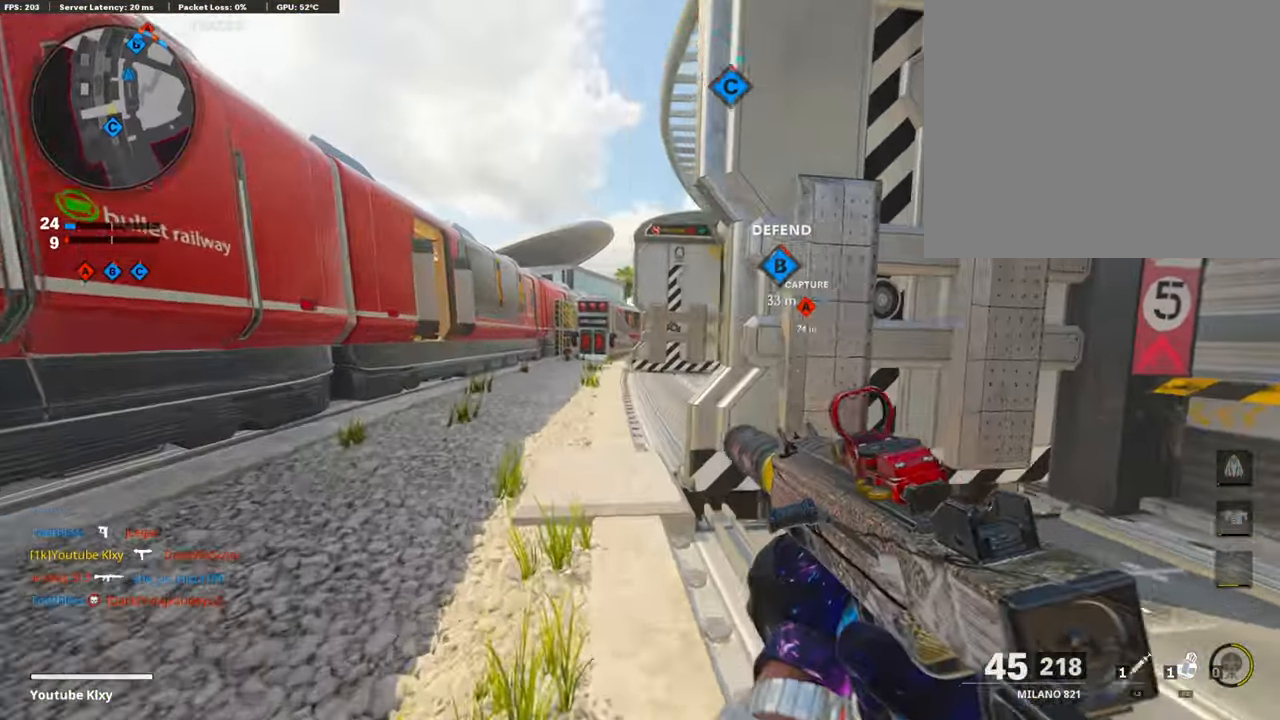
{"buttons": ["L3"], "left_stick": "up-left", "right_stick": "center", "events": [[17, "L3", "down"]]}
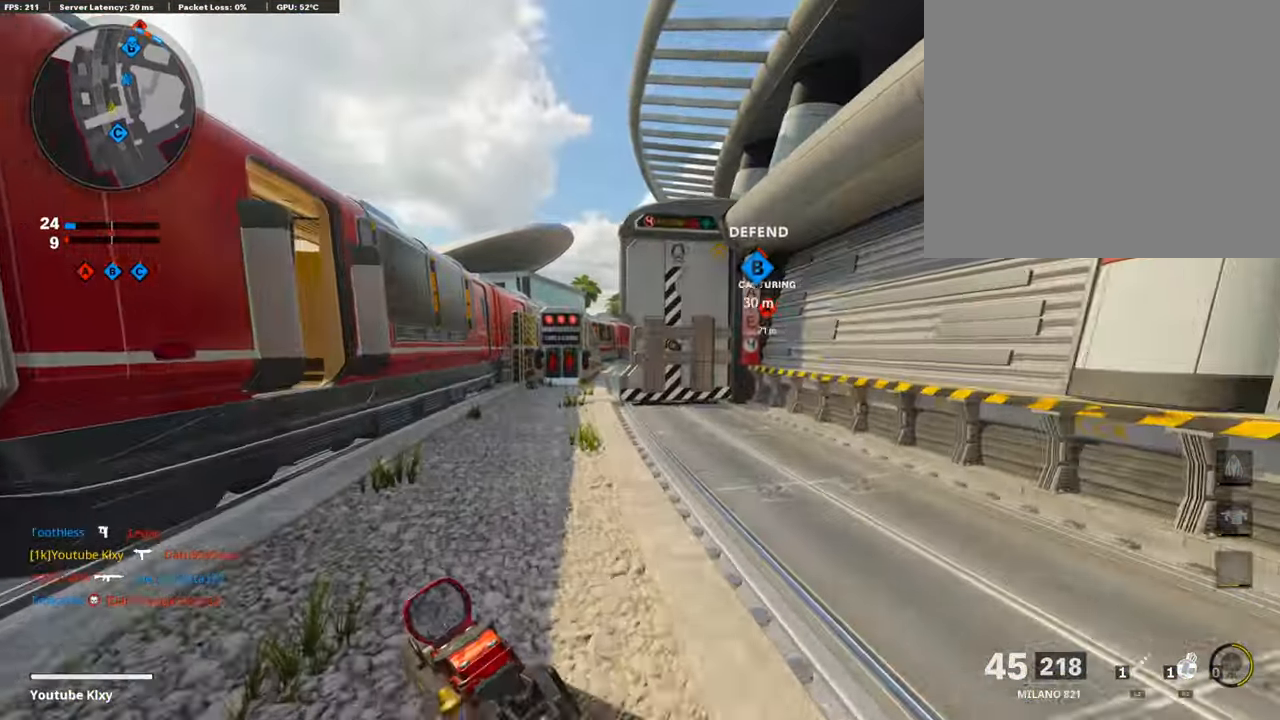
{"buttons": [], "left_stick": "up-left", "right_stick": "center", "events": [[67, "CROSS", "down"], [118, "CROSS", "up"], [185, "L3", "up"], [202, "TRIANGLE", "down"], [286, "TRIANGLE", "up"], [353, "TRIANGLE", "down"], [471, "TRIANGLE", "up"]]}
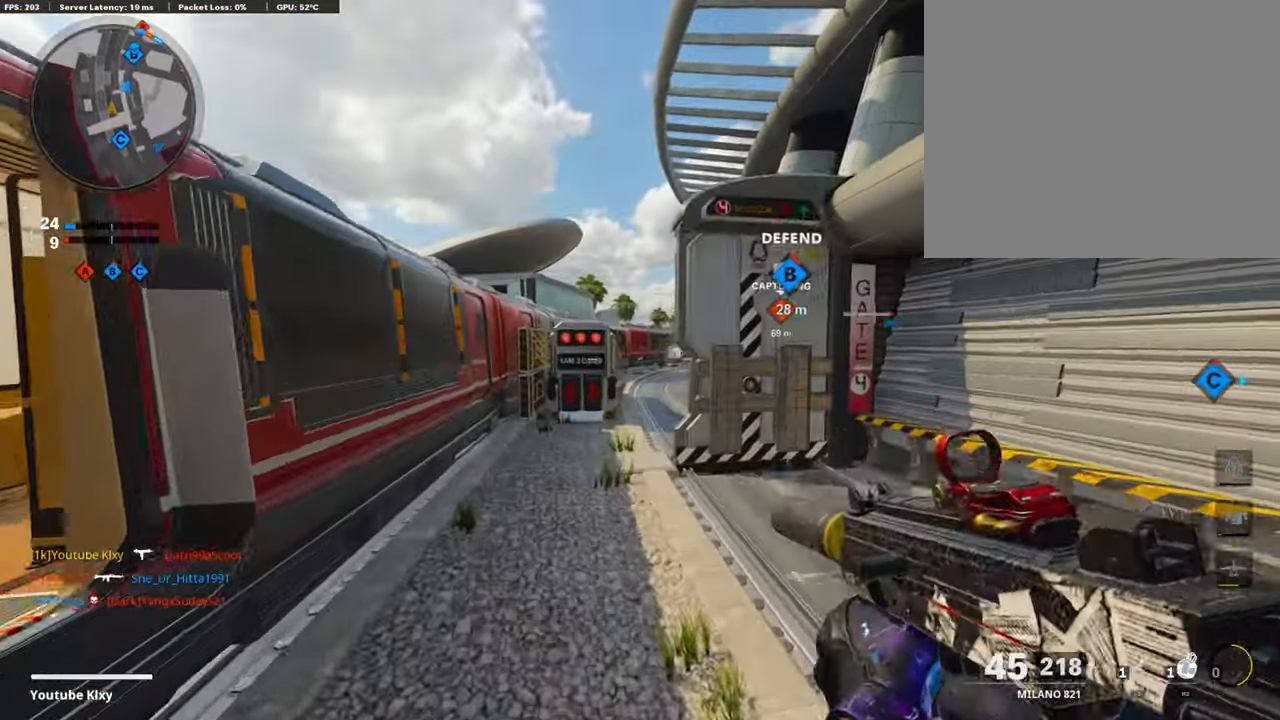
{"buttons": [], "left_stick": "up-left", "right_stick": "center", "events": [[51, "L3", "down"], [354, "right_stick", "right"], [489, "L3", "up"], [489, "right_stick", "center"]]}
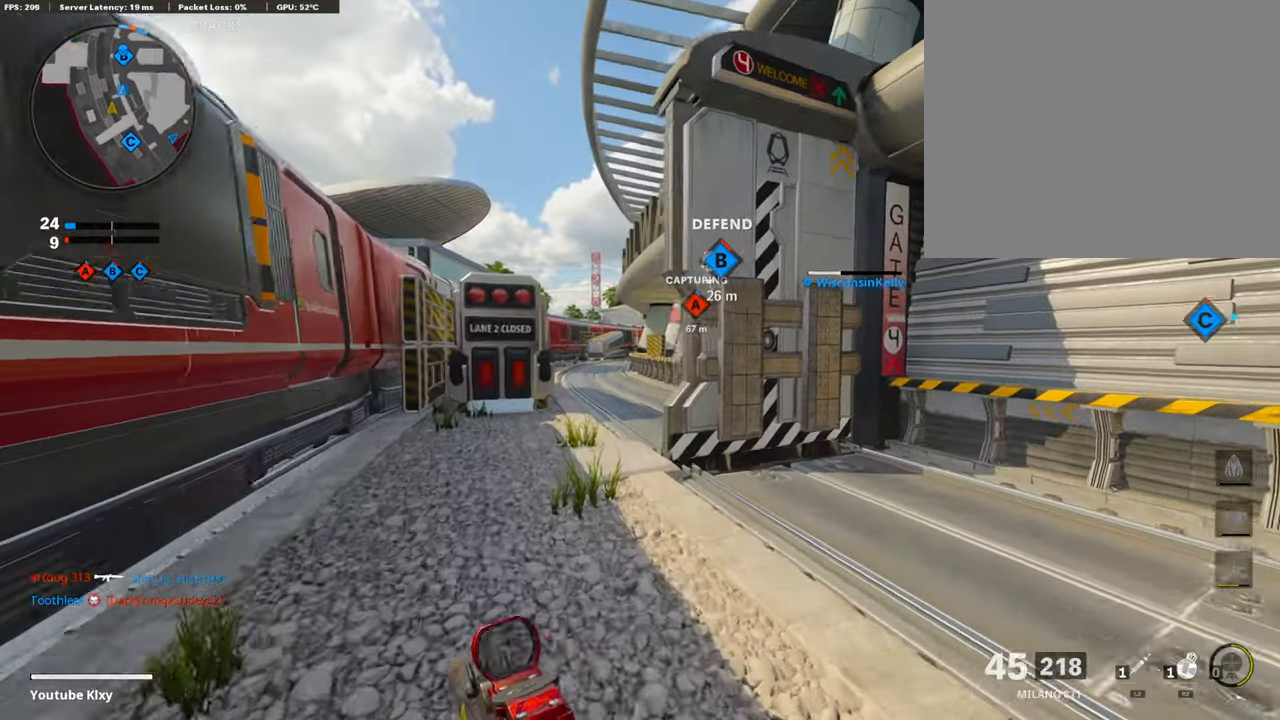
{"buttons": ["R2"], "left_stick": "up-left", "right_stick": "center", "events": [[50, "R3", "down"], [101, "L3", "down"], [168, "R3", "up"], [202, "L3", "up"], [235, "R3", "down"], [269, "L3", "down"], [337, "R3", "up"], [454, "R2", "down"], [488, "L3", "up"]]}
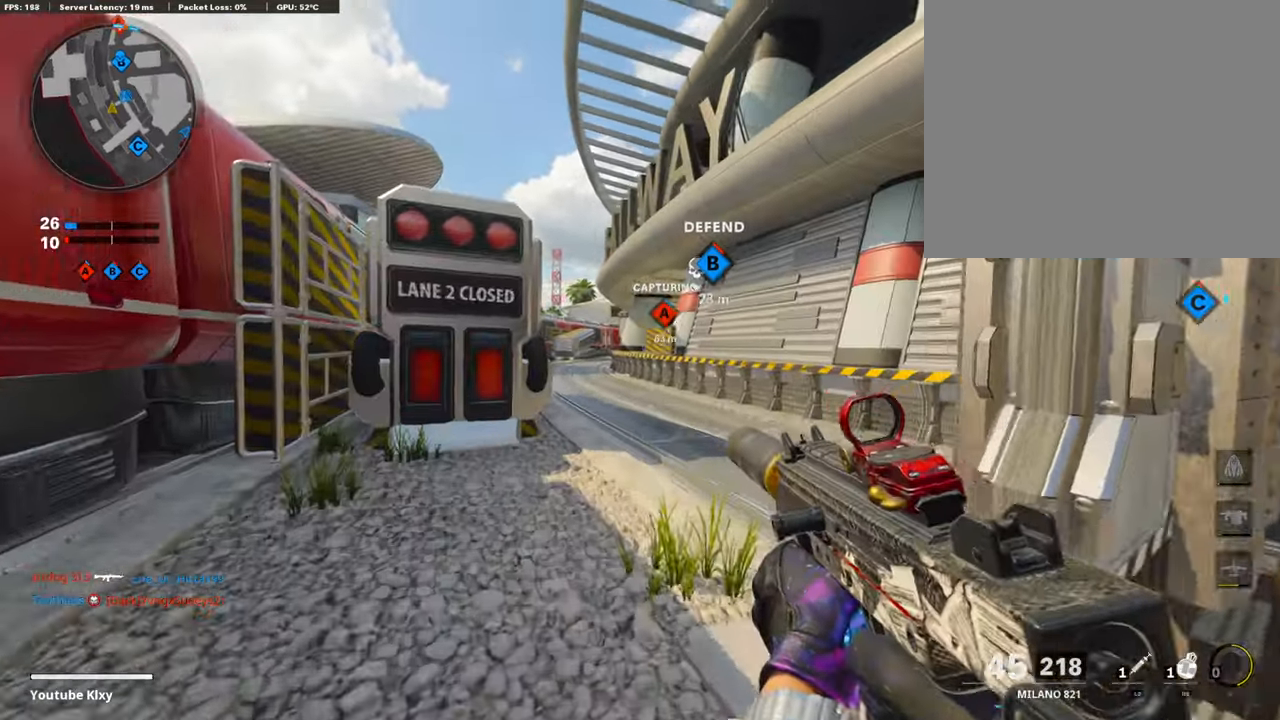
{"buttons": [], "left_stick": "center", "right_stick": "center", "events": [[303, "left_stick", "center"], [472, "R2", "up"]]}
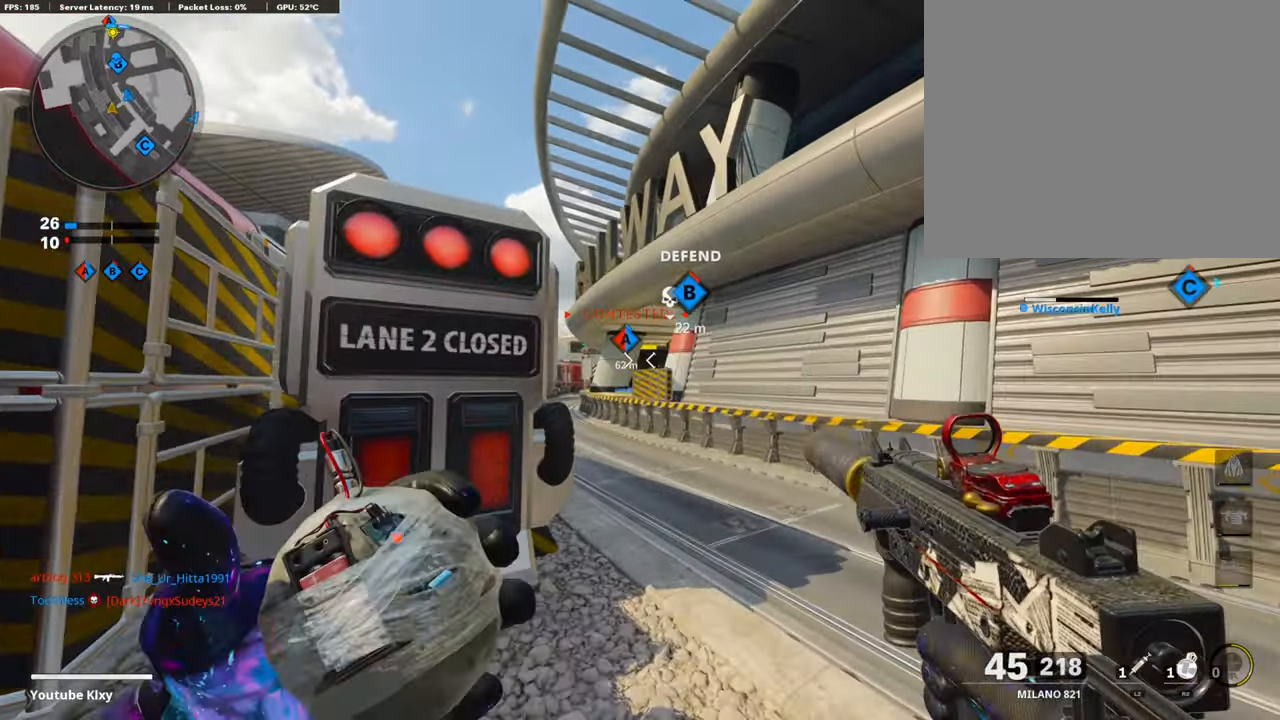
{"buttons": [], "left_stick": "center", "right_stick": "center", "events": [[68, "left_stick", "up"], [169, "left_stick", "up-right"], [489, "left_stick", "center"]]}
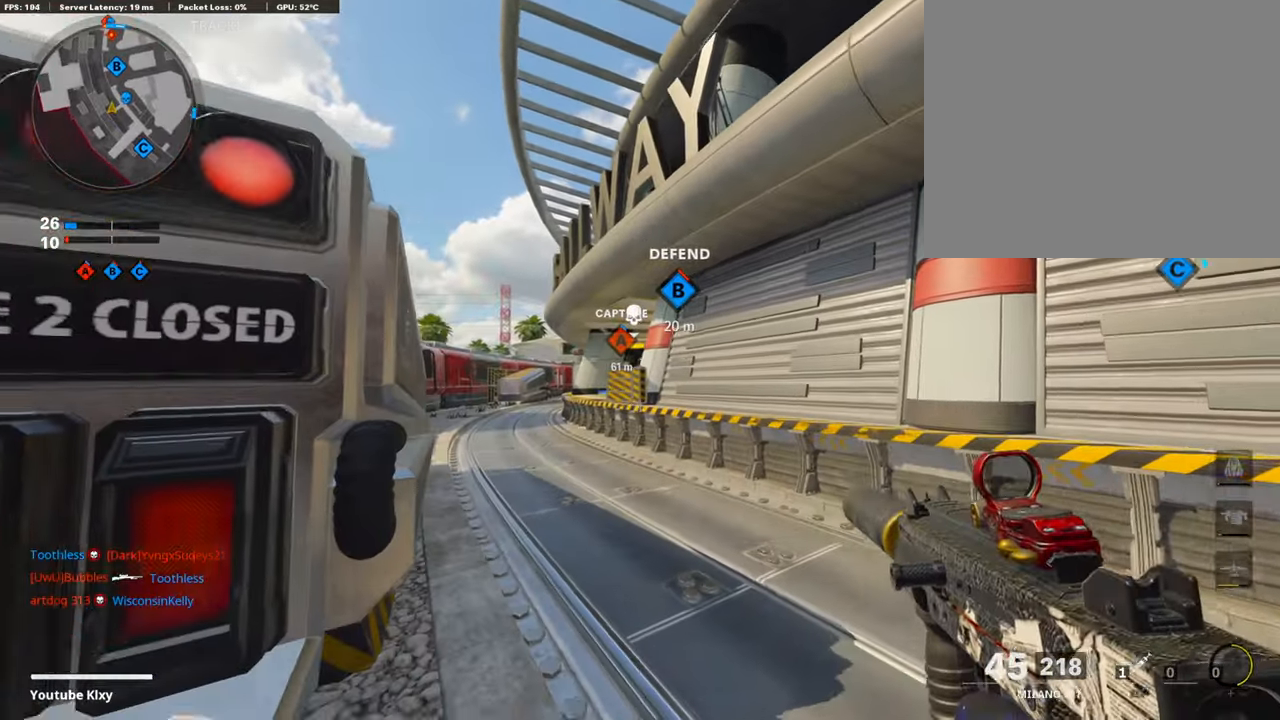
{"buttons": ["CROSS"], "left_stick": "up-left", "right_stick": "center", "events": [[17, "left_stick", "down-left"], [236, "right_stick", "down"], [269, "left_stick", "up-left"], [303, "L3", "down"], [354, "right_stick", "center"], [404, "L3", "up"], [438, "CROSS", "down"]]}
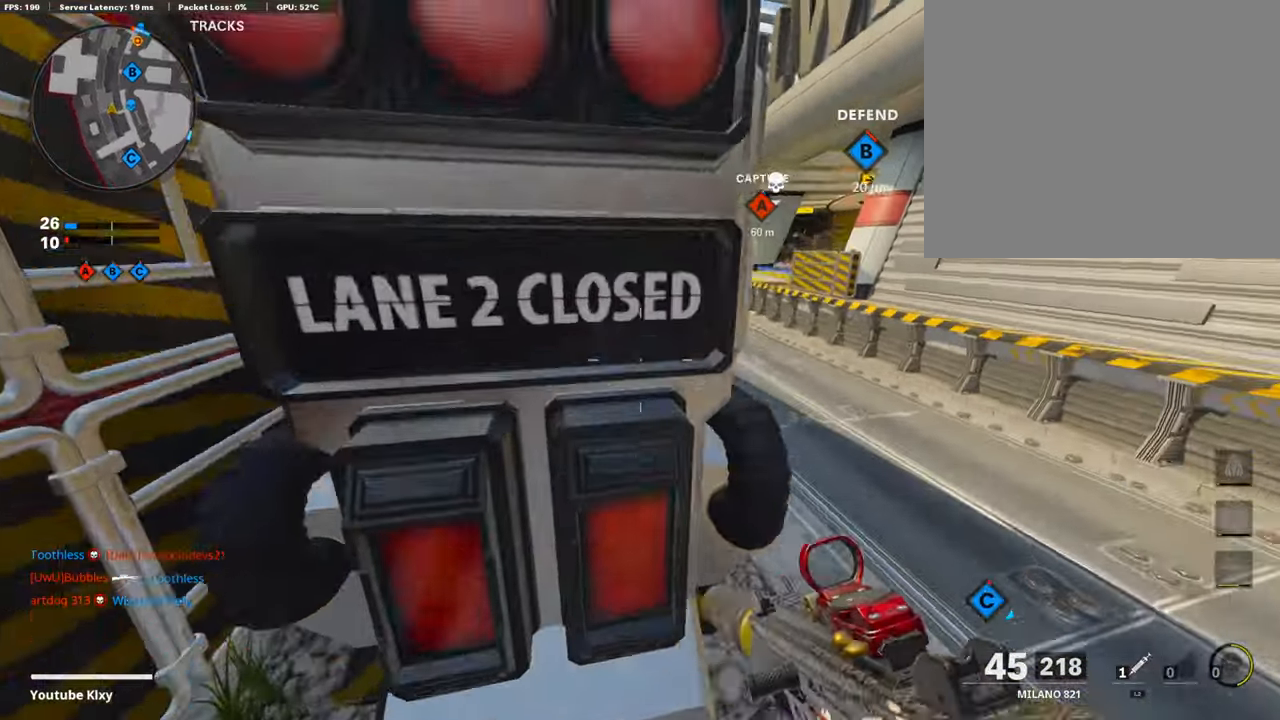
{"buttons": ["L1"], "left_stick": "left", "right_stick": "up", "events": [[51, "CROSS", "up"], [51, "L3", "down"], [135, "CROSS", "down"], [169, "L3", "up"], [219, "CROSS", "up"], [388, "right_stick", "up"], [404, "L1", "down"], [472, "left_stick", "left"]]}
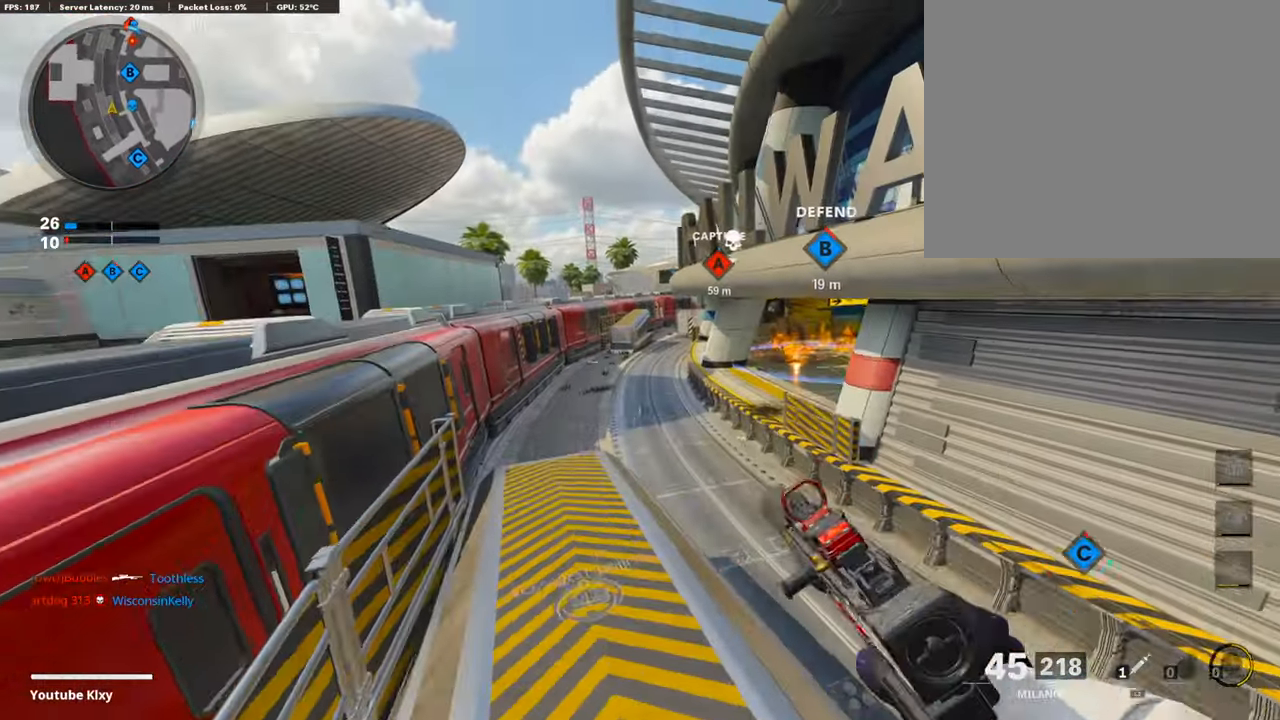
{"buttons": ["L1"], "left_stick": "up-left", "right_stick": "center", "events": [[33, "right_stick", "center"], [252, "left_stick", "up"], [337, "left_stick", "center"], [387, "left_stick", "left"], [471, "left_stick", "up-left"]]}
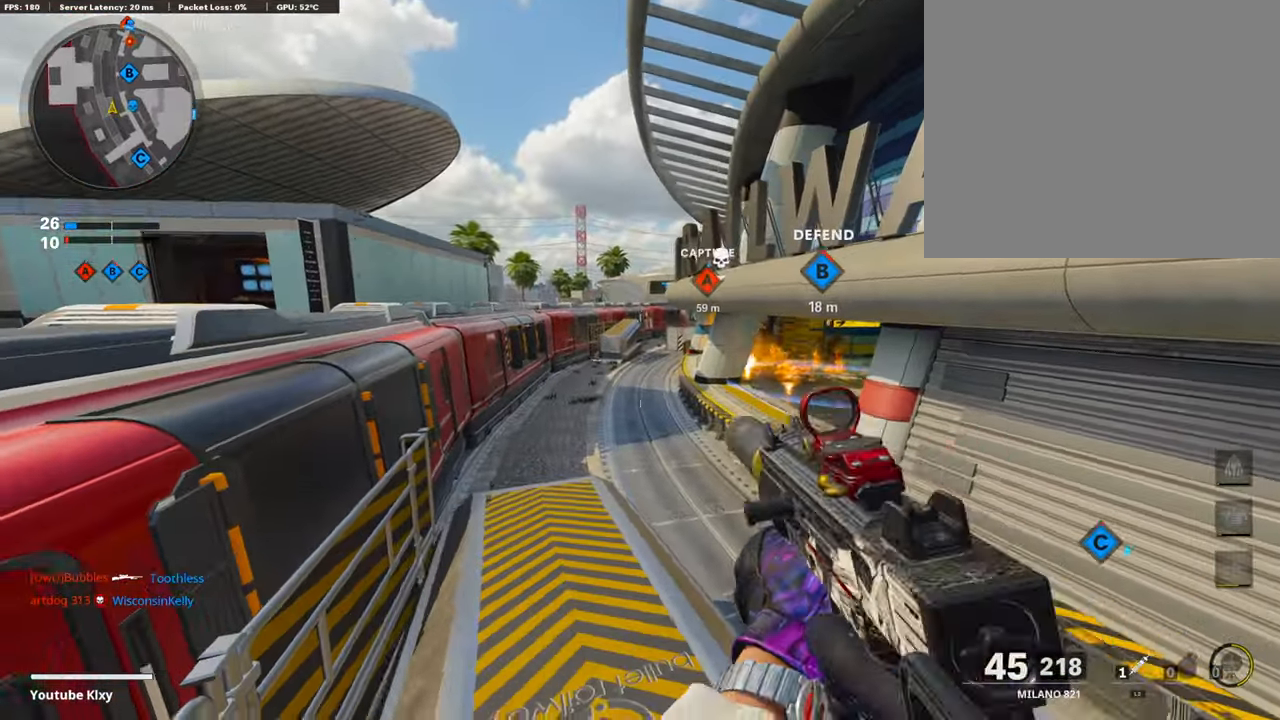
{"buttons": ["L1"], "left_stick": "left", "right_stick": "center", "events": [[135, "left_stick", "up-right"], [236, "left_stick", "center"], [286, "left_stick", "left"], [371, "left_stick", "center"], [488, "left_stick", "left"]]}
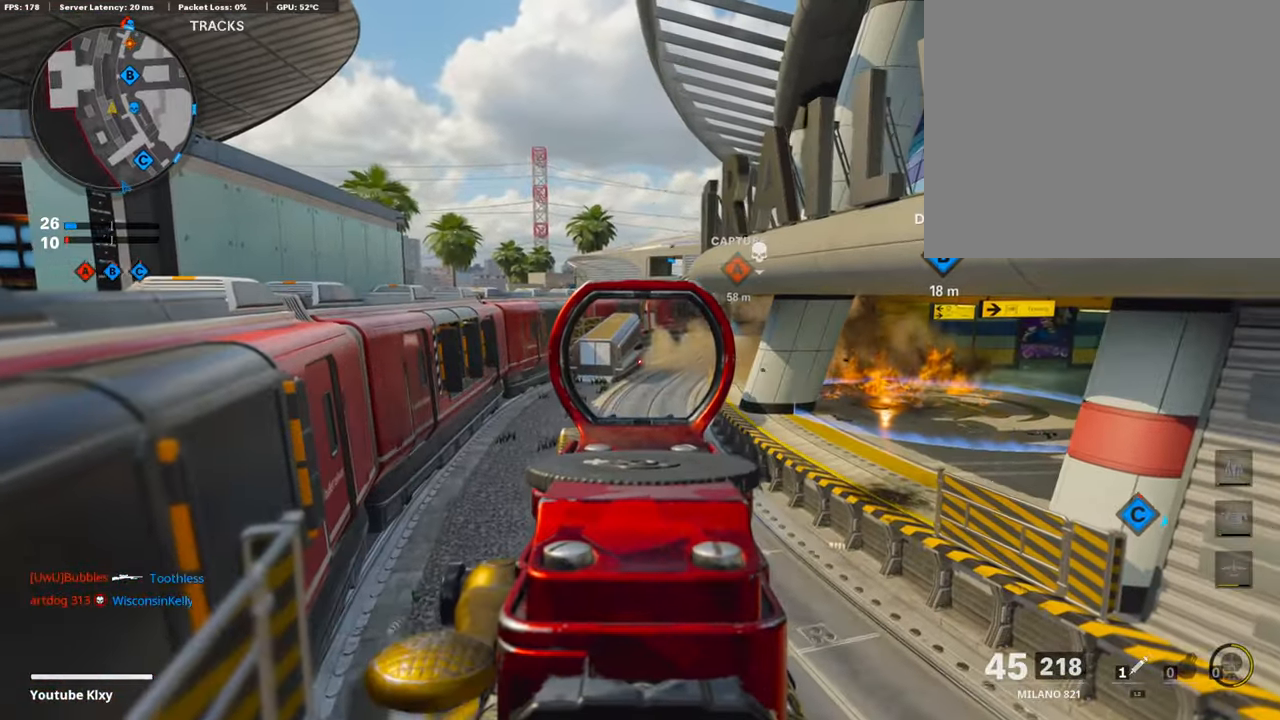
{"buttons": ["L1"], "left_stick": "center", "right_stick": "center", "events": [[169, "left_stick", "down-left"], [354, "left_stick", "center"]]}
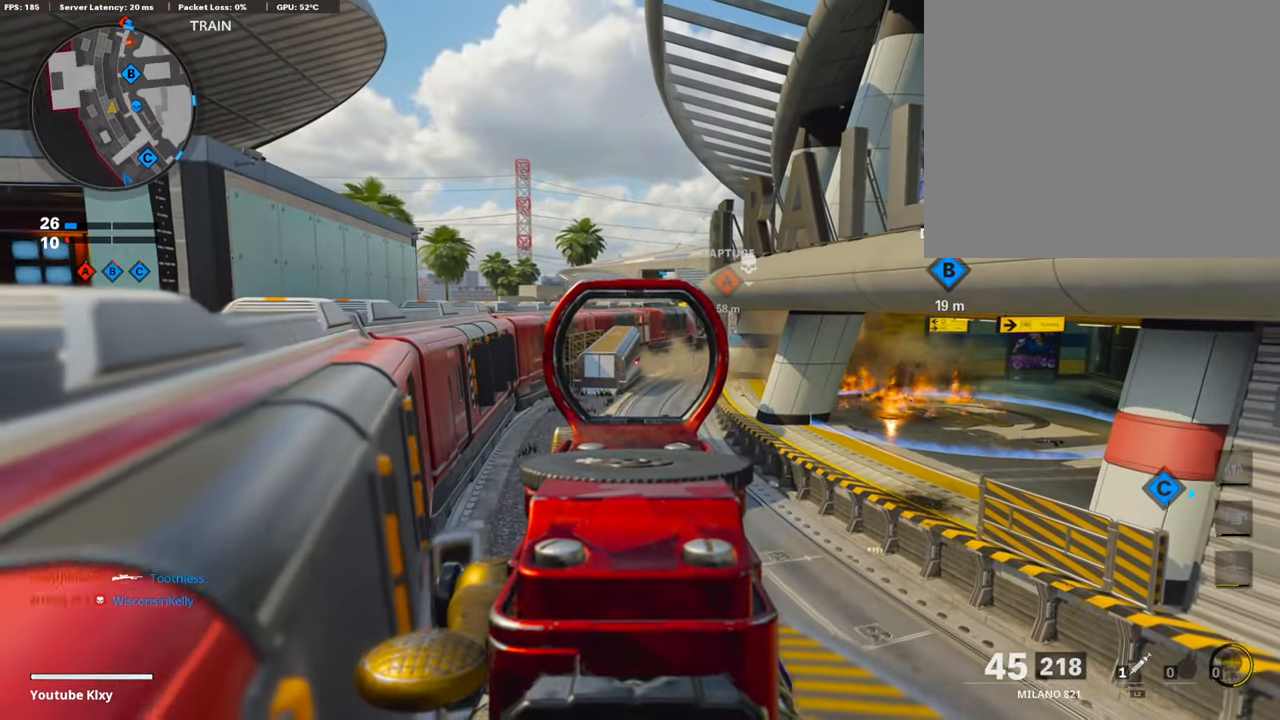
{"buttons": ["L1"], "left_stick": "center", "right_stick": "center", "events": []}
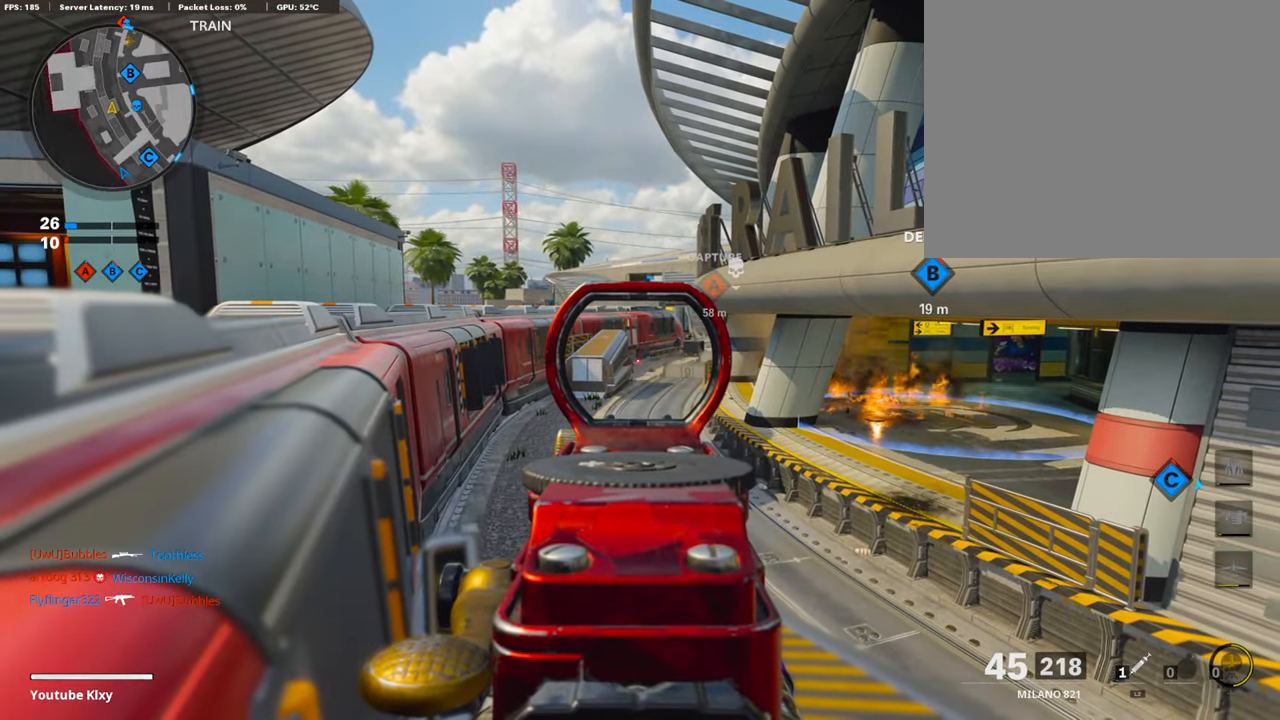
{"buttons": ["L1"], "left_stick": "right", "right_stick": "center", "events": [[354, "R3", "down"], [488, "R3", "up"], [505, "left_stick", "right"]]}
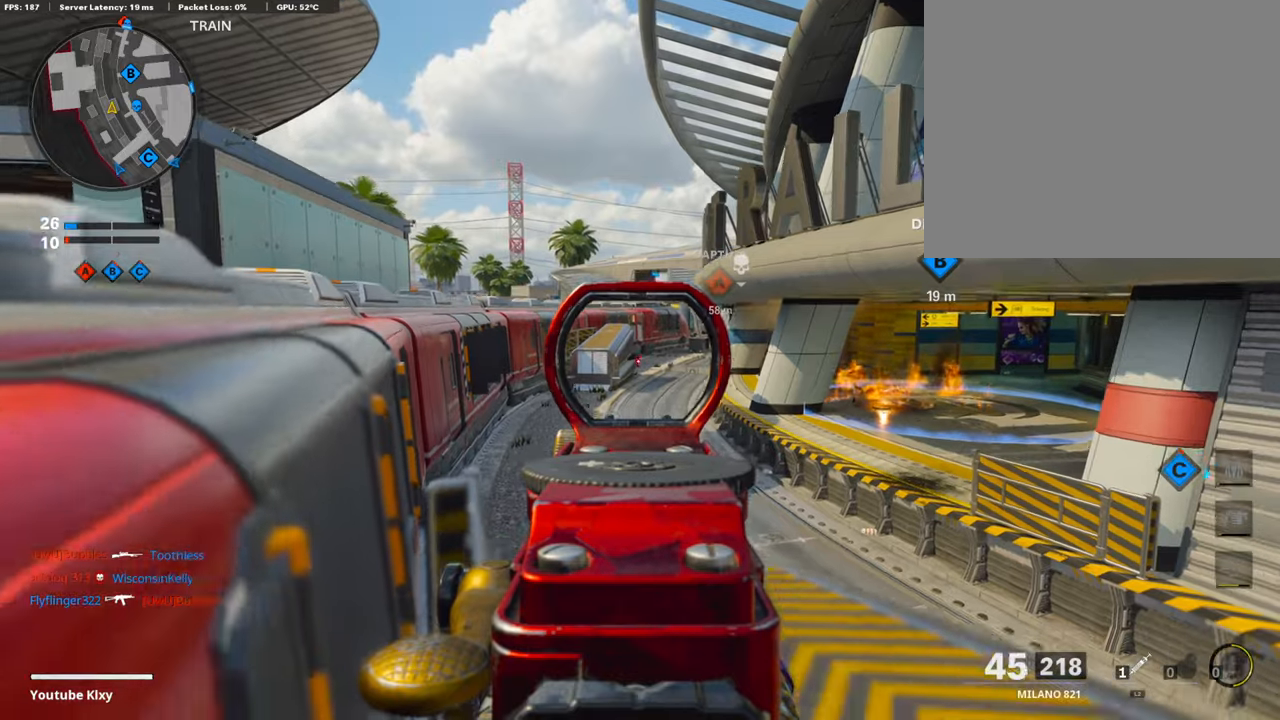
{"buttons": ["L1"], "left_stick": "center", "right_stick": "center", "events": [[50, "R1", "down"], [118, "left_stick", "center"], [151, "R1", "up"], [303, "R1", "down"], [404, "R1", "up"]]}
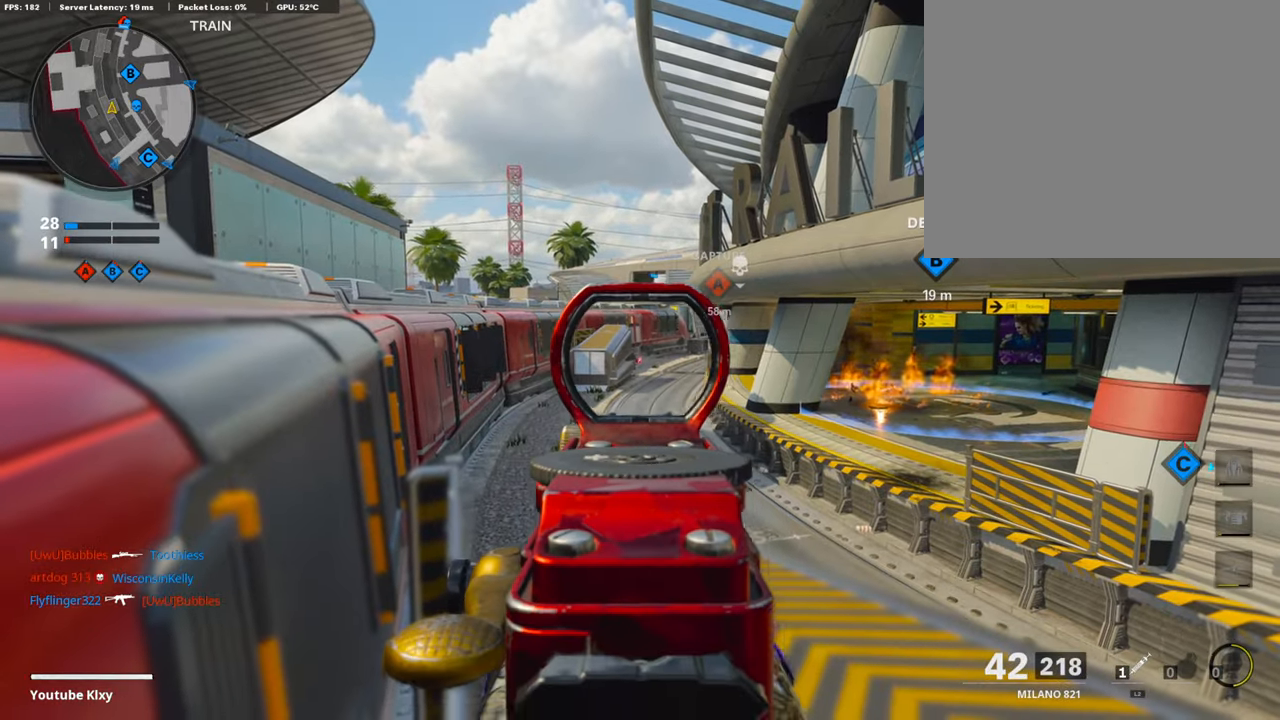
{"buttons": ["L1", "R1"], "left_stick": "center", "right_stick": "center", "events": [[169, "R1", "down"], [270, "R1", "up"], [405, "R1", "down"]]}
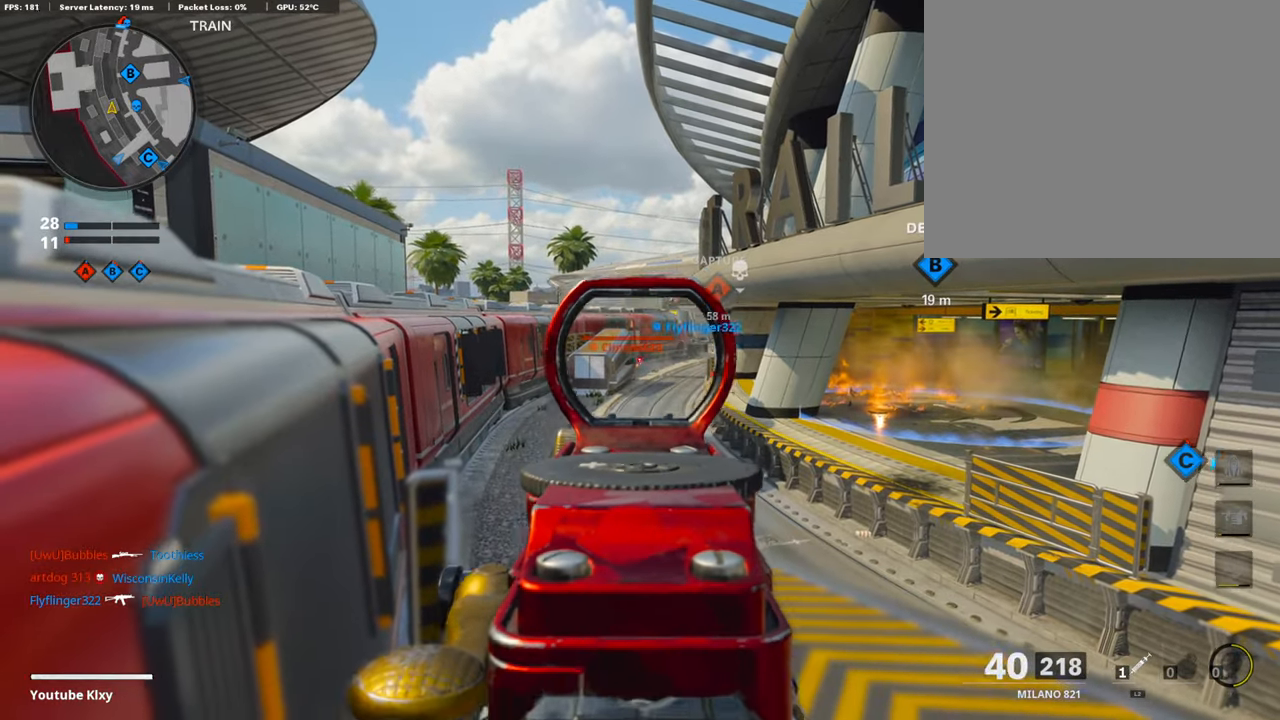
{"buttons": ["L1", "R1"], "left_stick": "center", "right_stick": "center", "events": [[16, "R1", "up"], [202, "R1", "down"], [320, "R1", "up"], [471, "R1", "down"]]}
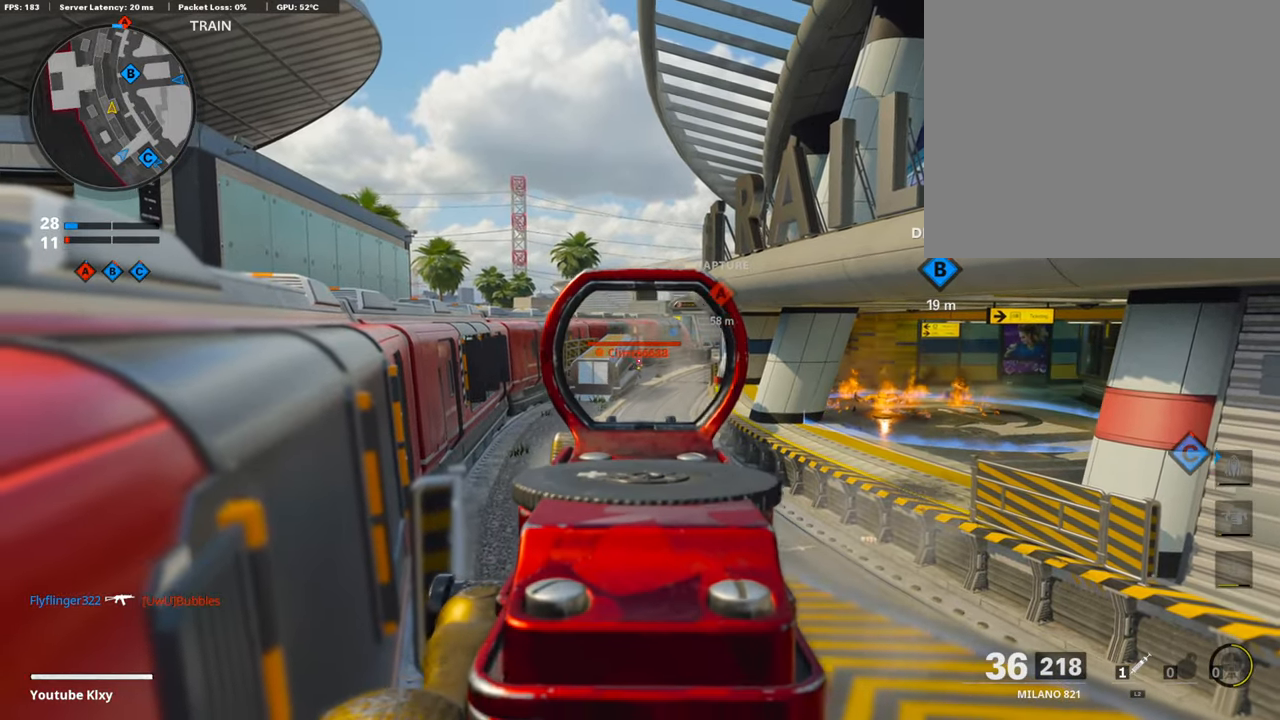
{"buttons": ["L1"], "left_stick": "right", "right_stick": "center", "events": [[34, "R1", "up"], [84, "left_stick", "up"], [152, "L1", "up"], [185, "L3", "down"], [354, "L1", "down"], [370, "L3", "up"], [421, "left_stick", "right"]]}
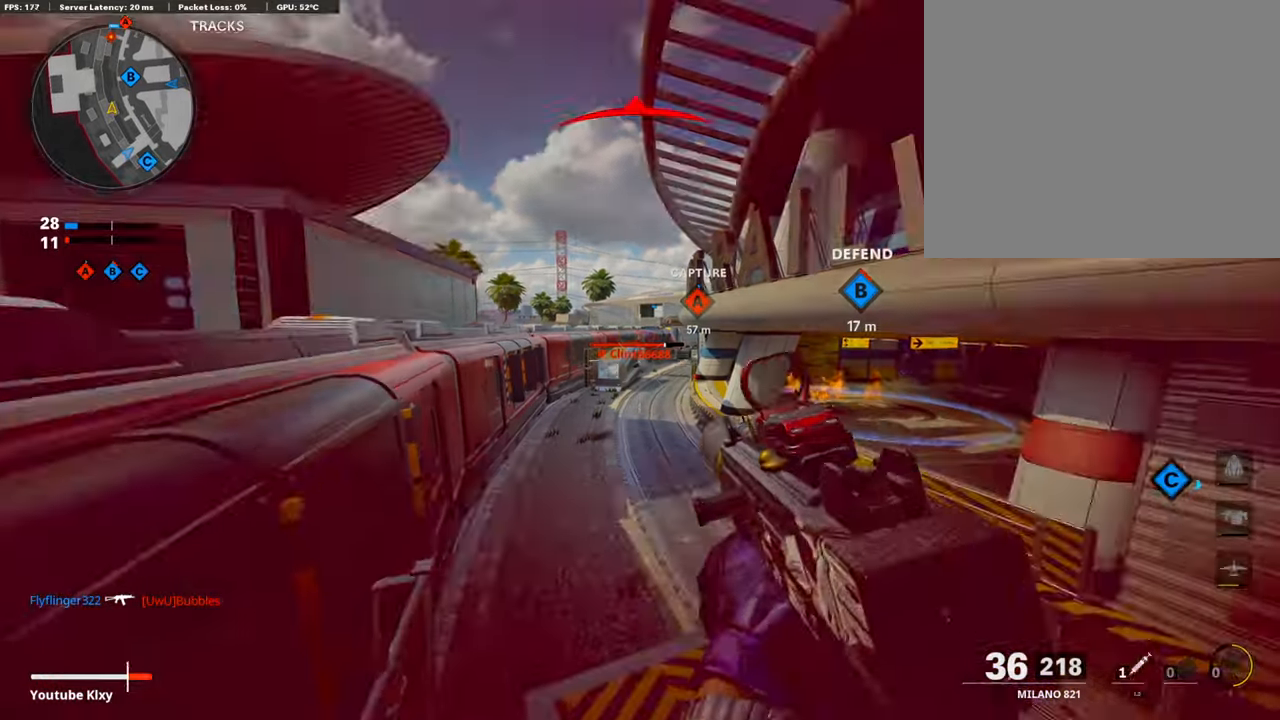
{"buttons": ["L1", "R1"], "left_stick": "down-left", "right_stick": "center", "events": [[101, "left_stick", "down-left"], [203, "R1", "down"]]}
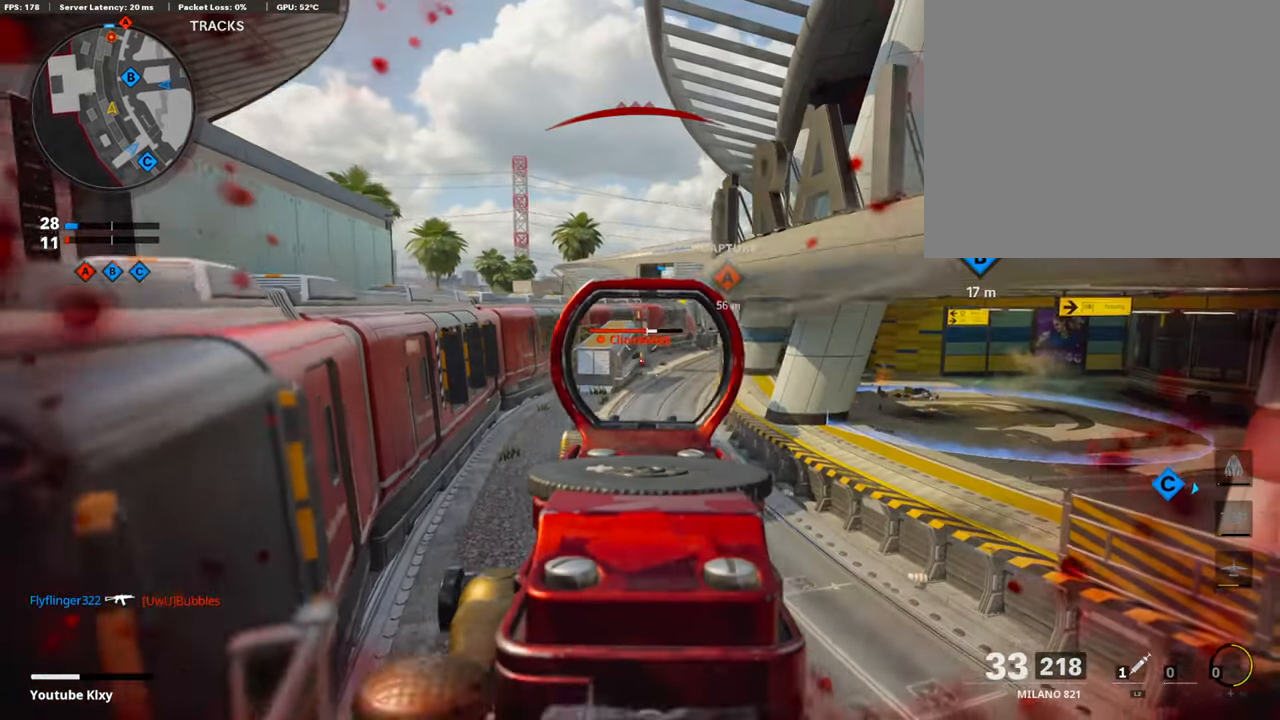
{"buttons": ["L1", "R1"], "left_stick": "down", "right_stick": "center", "events": [[67, "left_stick", "down-right"], [353, "left_stick", "down"]]}
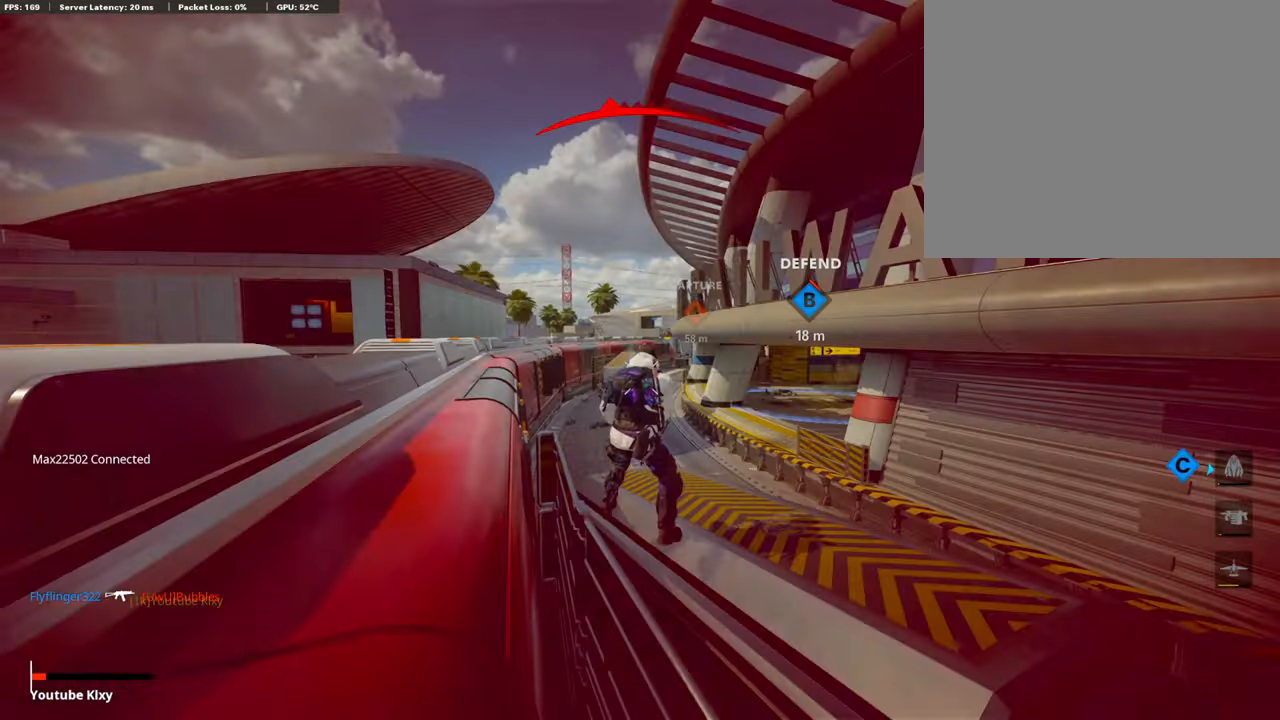
{"buttons": [], "left_stick": "center", "right_stick": "center", "events": [[371, "L1", "up"], [371, "R1", "up"], [438, "left_stick", "center"]]}
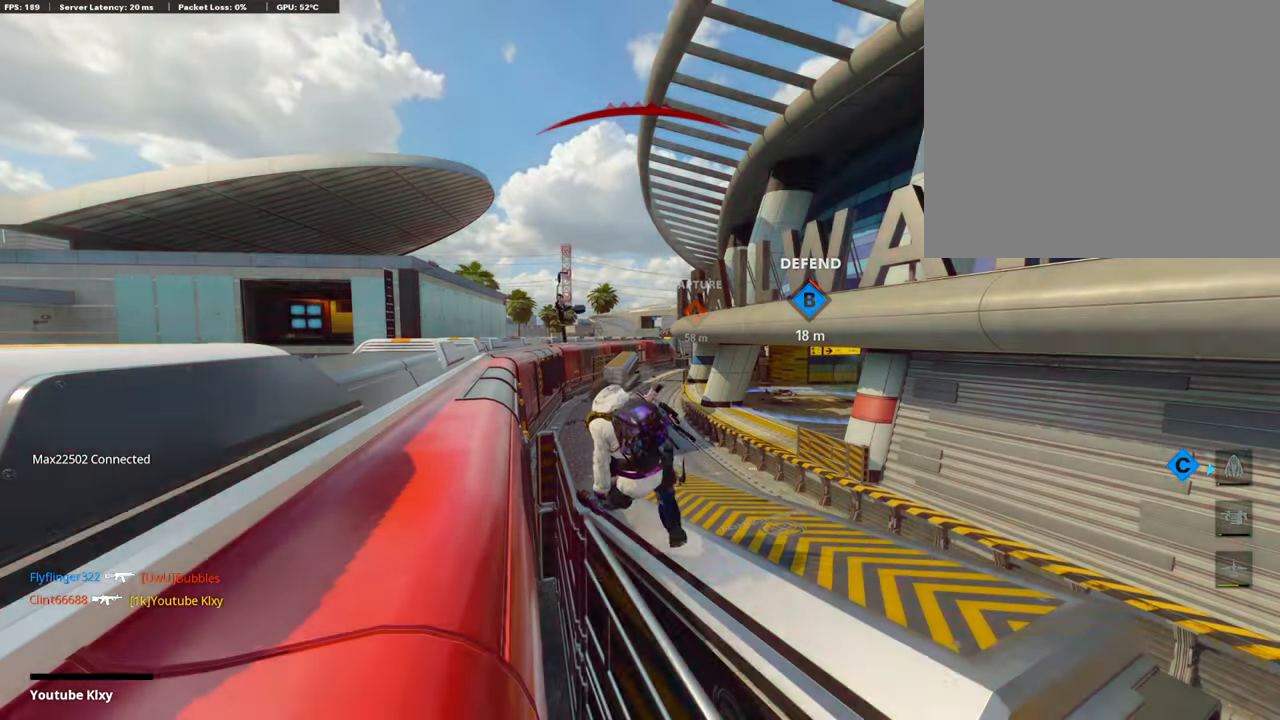
{"buttons": [], "left_stick": "center", "right_stick": "center", "events": []}
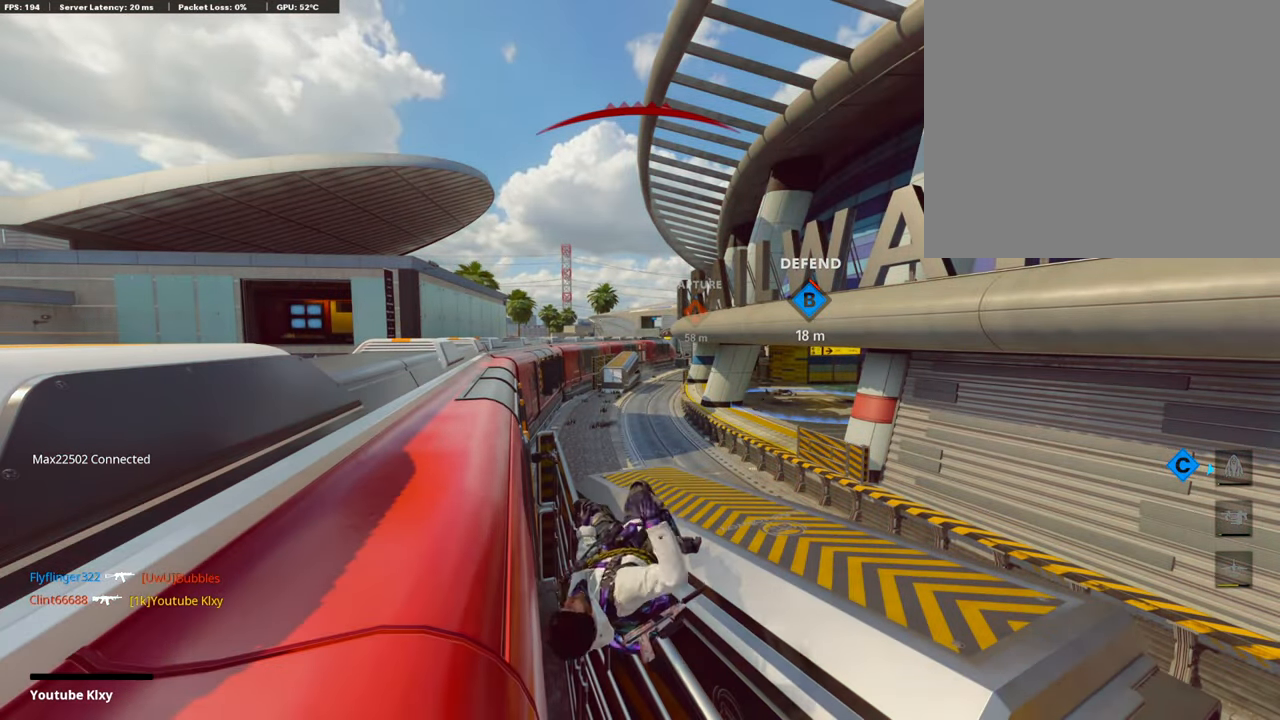
{"buttons": [], "left_stick": "center", "right_stick": "center", "events": []}
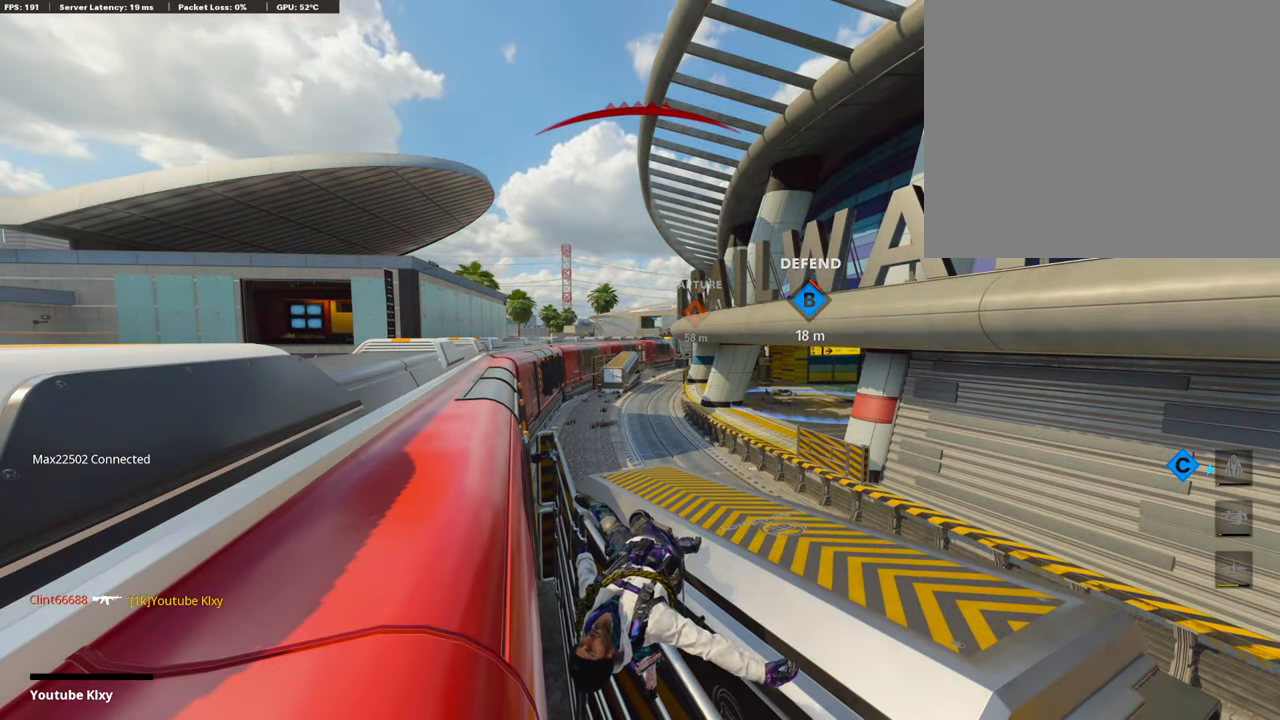
{"buttons": [], "left_stick": "center", "right_stick": "center", "events": []}
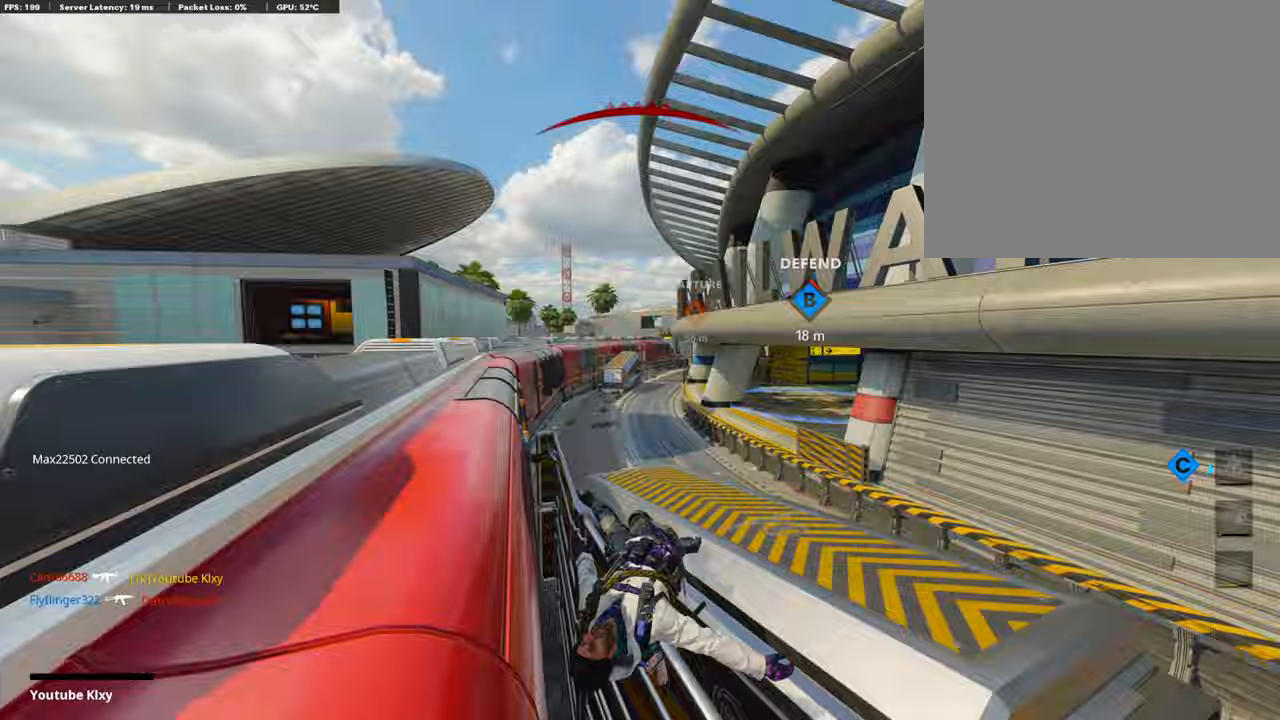
{"buttons": [], "left_stick": "center", "right_stick": "center", "events": []}
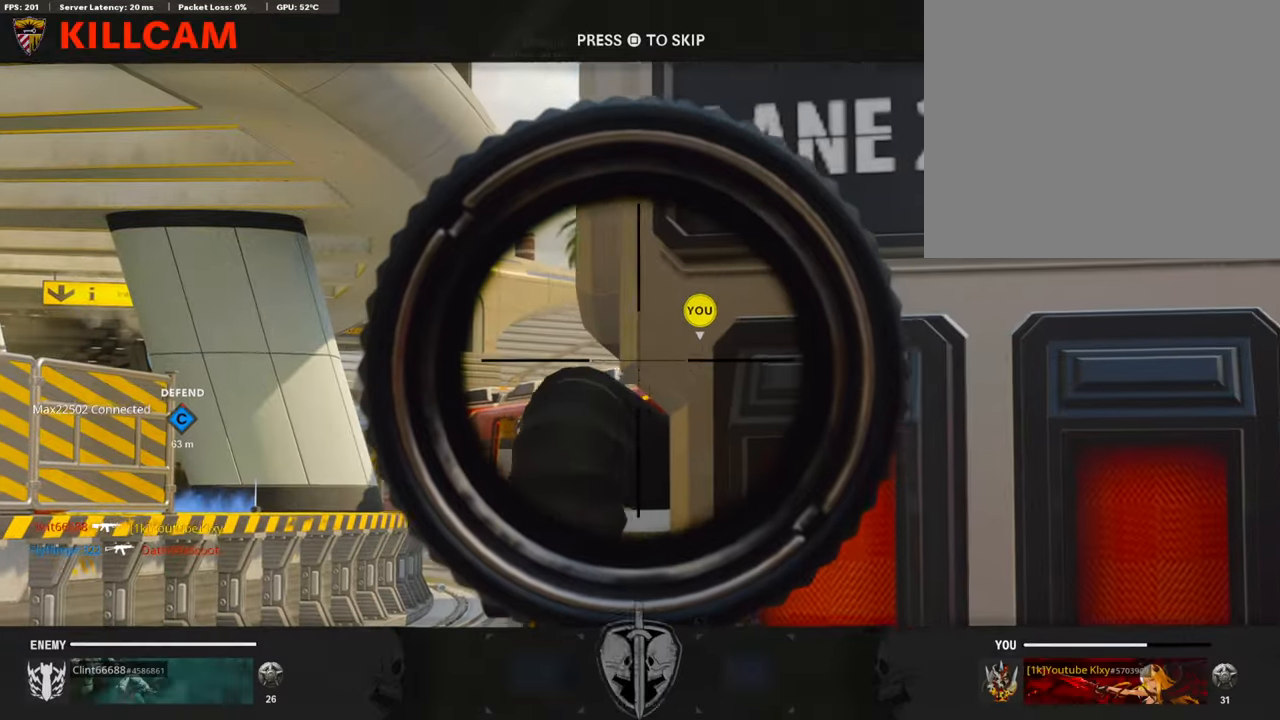
{"buttons": ["CROSS", "SQUARE"], "left_stick": "center", "right_stick": "center", "events": [[438, "SQUARE", "down"], [455, "CROSS", "down"]]}
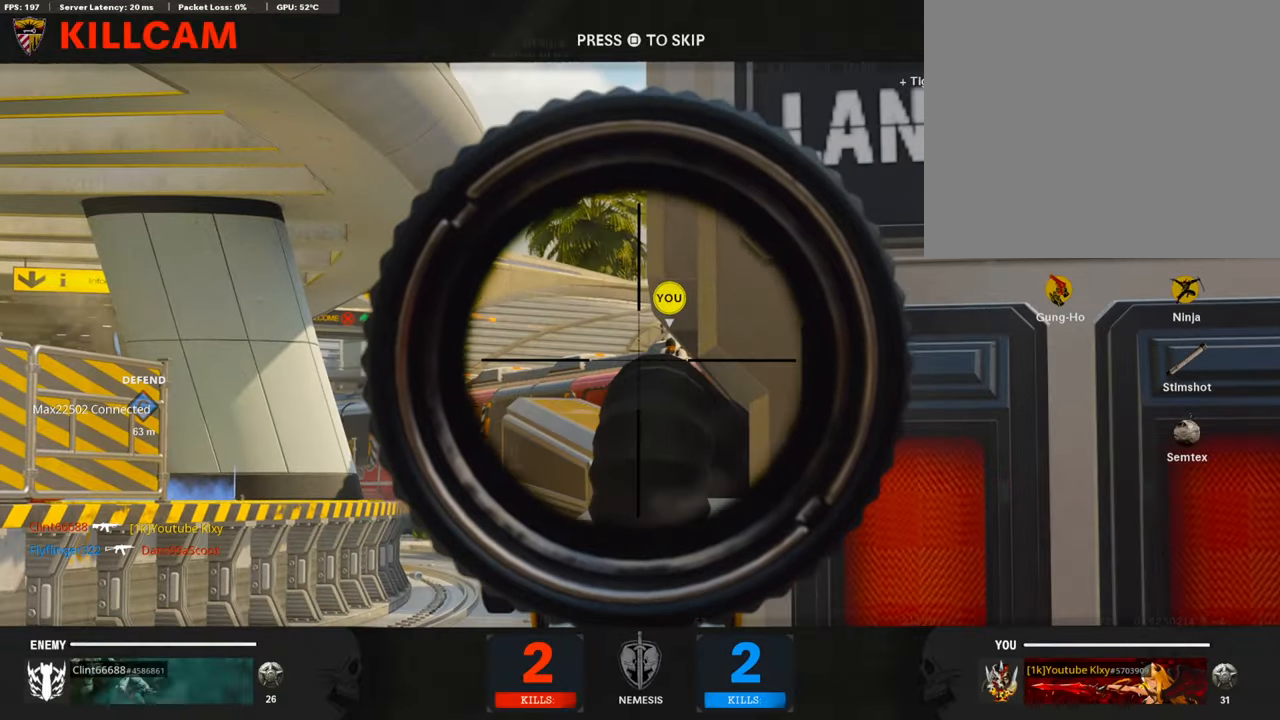
{"buttons": ["TRIANGLE", "L3"], "left_stick": "up", "right_stick": "center", "events": [[33, "left_stick", "up"], [101, "CROSS", "up"], [101, "SQUARE", "up"], [134, "L3", "down"], [269, "TRIANGLE", "down"], [303, "L3", "up"], [370, "TRIANGLE", "up"], [404, "TRIANGLE", "down"], [438, "L3", "down"]]}
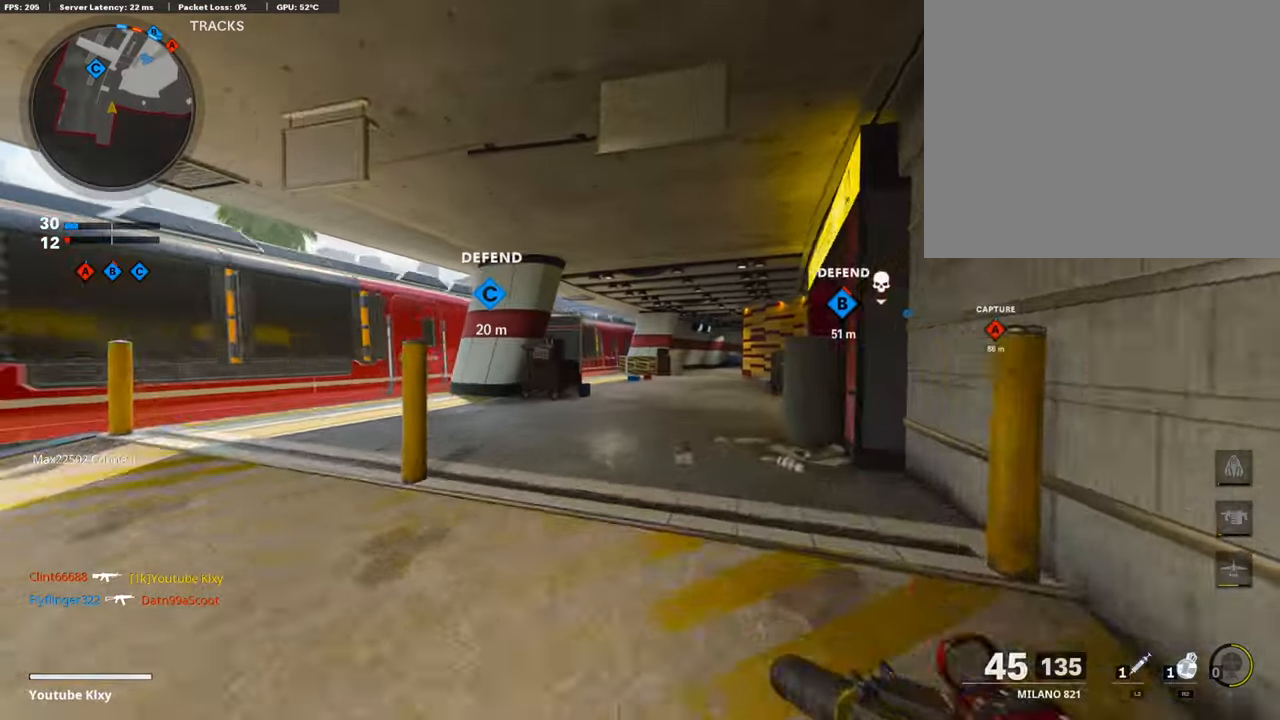
{"buttons": ["CROSS"], "left_stick": "up", "right_stick": "center", "events": [[17, "TRIANGLE", "up"], [135, "L3", "up"], [202, "right_stick", "right"], [303, "right_stick", "center"], [472, "CROSS", "down"]]}
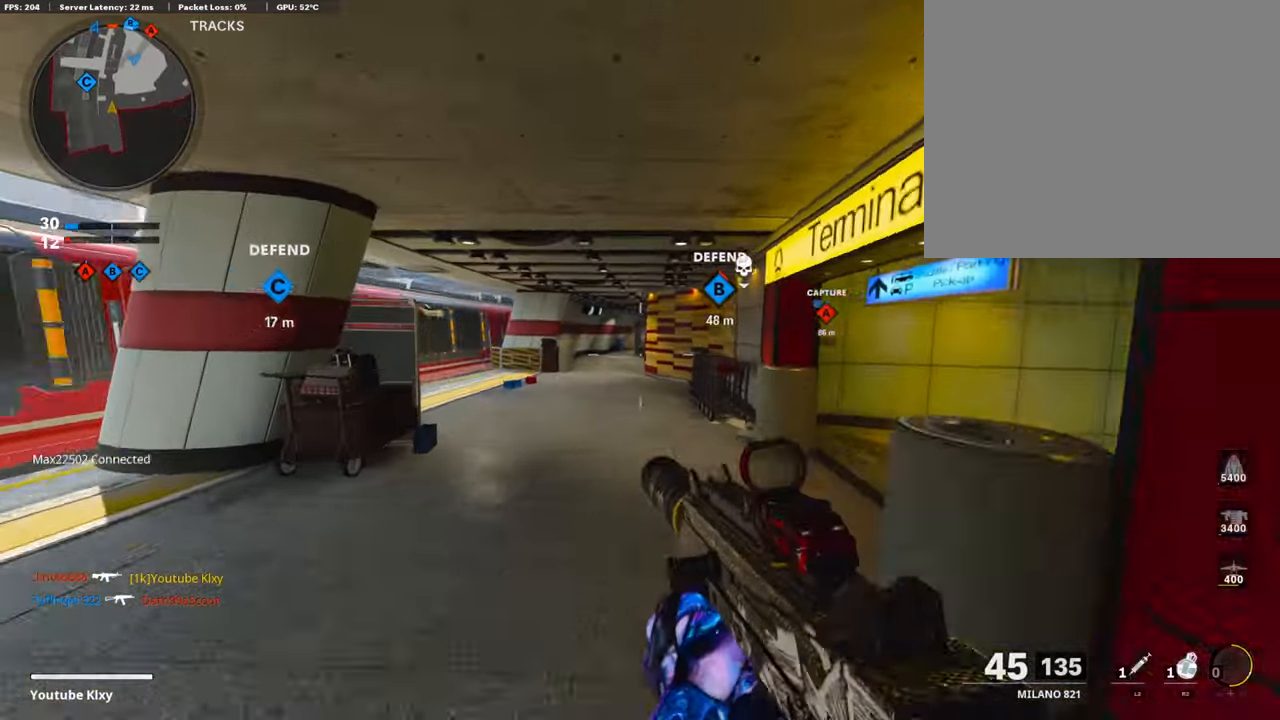
{"buttons": [], "left_stick": "up", "right_stick": "center", "events": [[68, "CROSS", "up"], [169, "TRIANGLE", "down"], [236, "TRIANGLE", "up"], [321, "TRIANGLE", "down"], [438, "TRIANGLE", "up"]]}